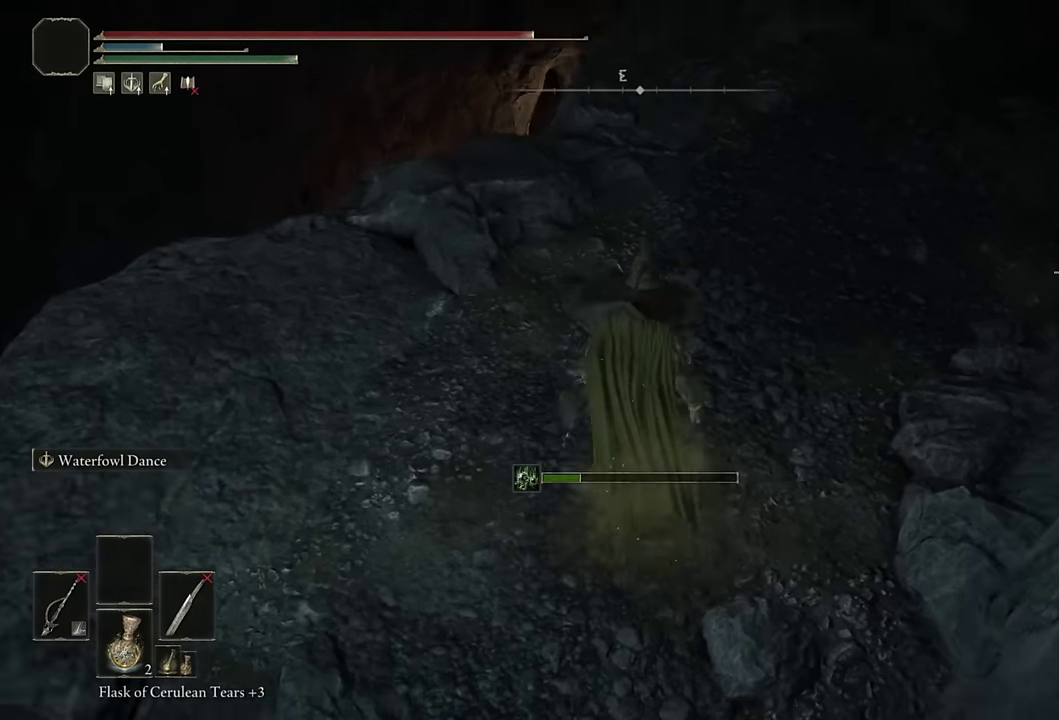
Gameplay with a controller (PlayStation layout); each line is a JSON object with the inputs held at the frame after it. "events" lists button and stick changes between this image and that frame as [ms after this image, input, new state], when the widget could be followed in between. Not read: L1.
{"buttons": ["CIRCLE"], "left_stick": "up", "right_stick": "down", "events": [[17, "left_stick", "up"], [50, "right_stick", "center"], [383, "right_stick", "down"]]}
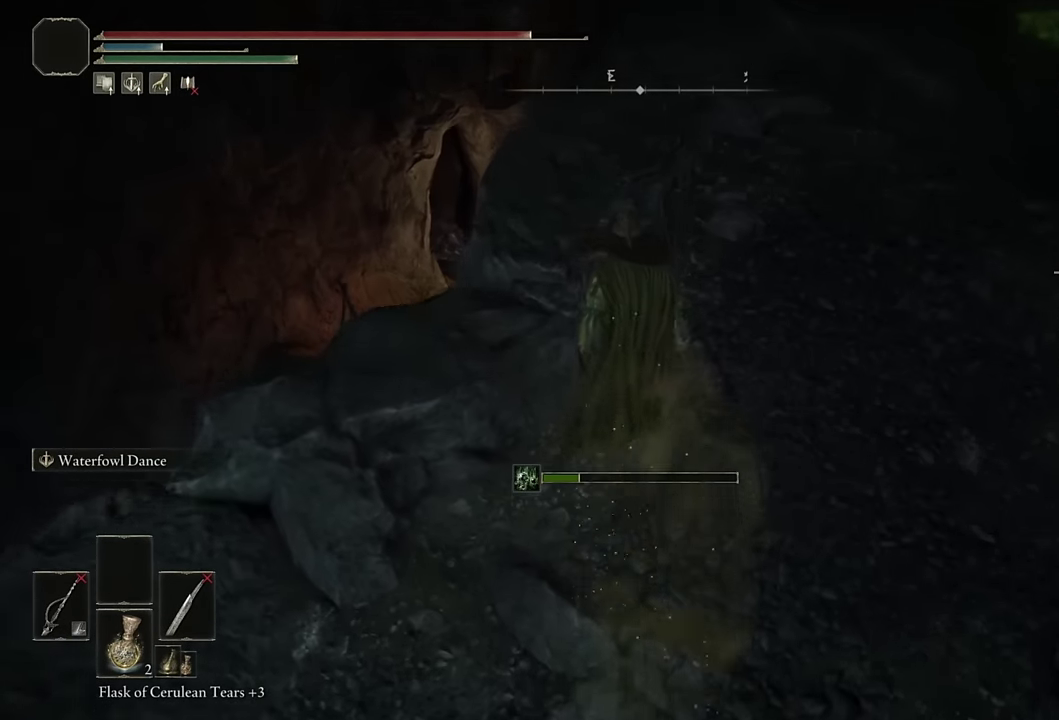
{"buttons": ["CIRCLE"], "left_stick": "up", "right_stick": "down", "events": [[67, "right_stick", "center"], [183, "right_stick", "down"], [333, "right_stick", "center"], [450, "right_stick", "down"]]}
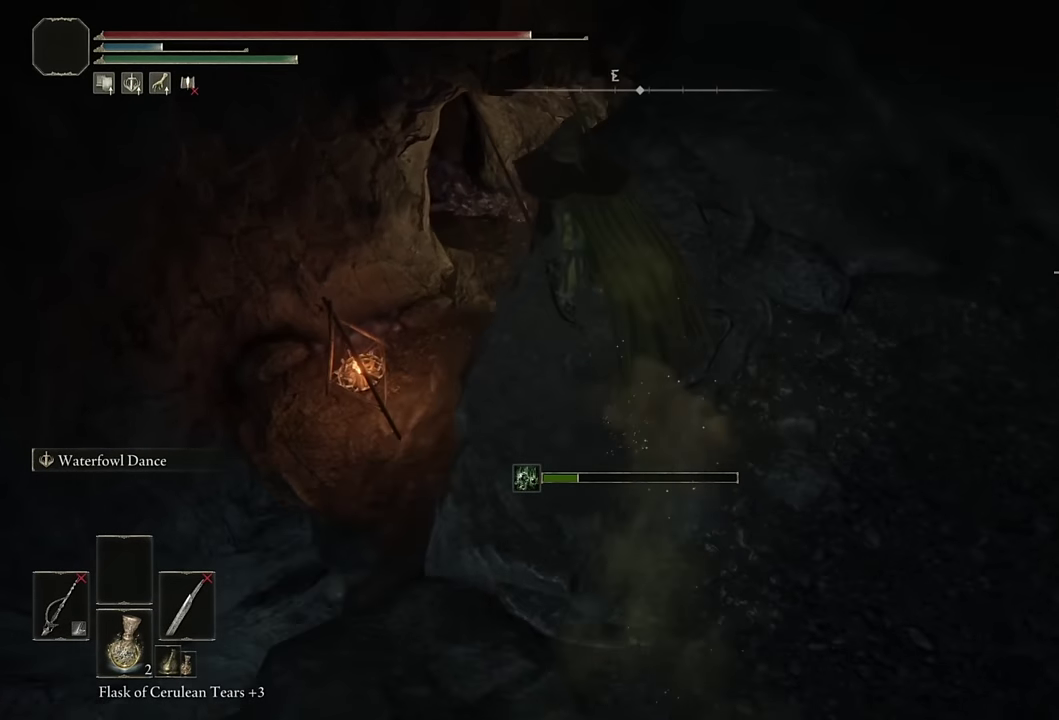
{"buttons": [], "left_stick": "up", "right_stick": "center", "events": [[50, "right_stick", "center"], [67, "CIRCLE", "up"], [217, "right_stick", "down-left"], [433, "right_stick", "center"]]}
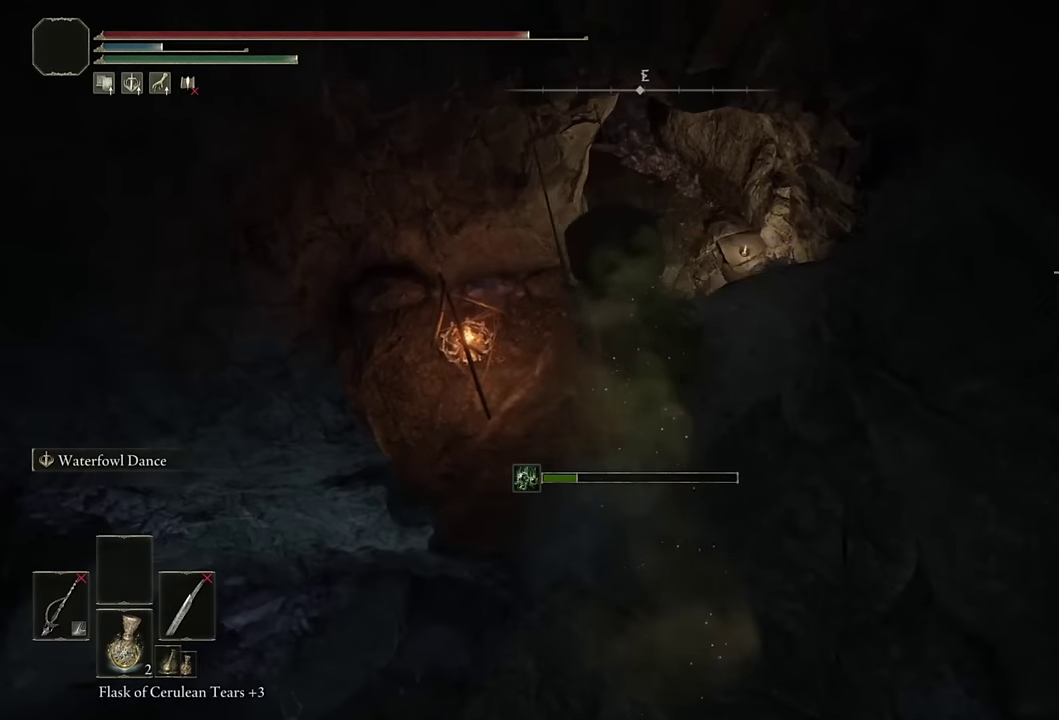
{"buttons": [], "left_stick": "up-right", "right_stick": "down-left", "events": [[67, "right_stick", "up-right"], [350, "left_stick", "up-right"], [467, "right_stick", "down-left"]]}
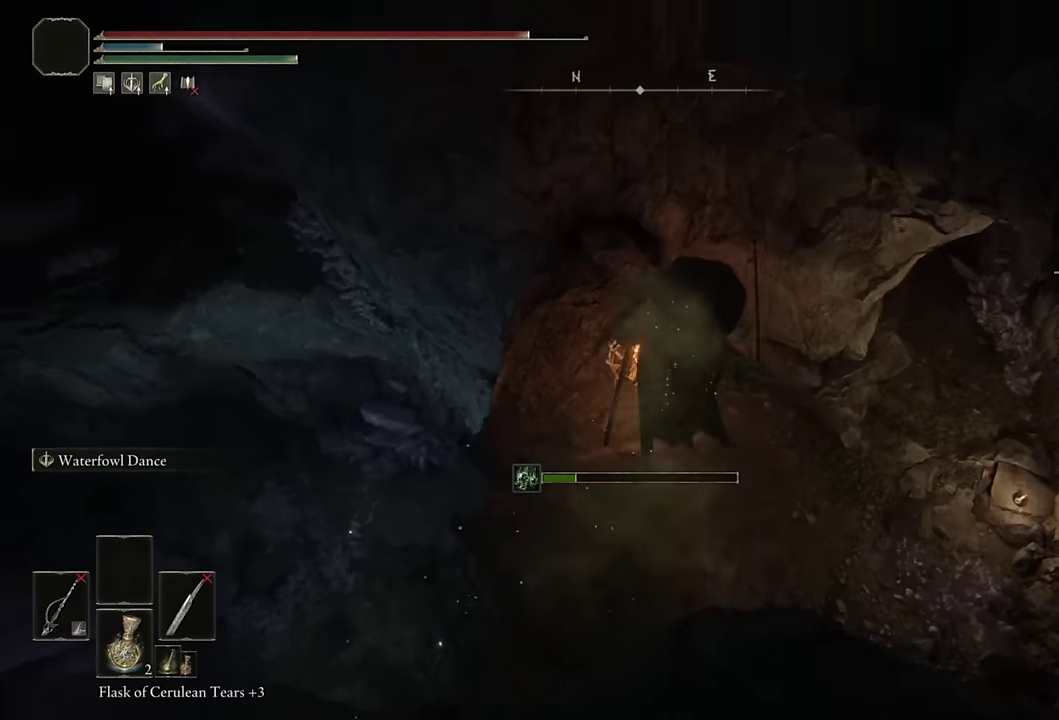
{"buttons": [], "left_stick": "up", "right_stick": "center", "events": [[83, "left_stick", "up"], [100, "right_stick", "center"], [250, "right_stick", "left"], [417, "right_stick", "center"]]}
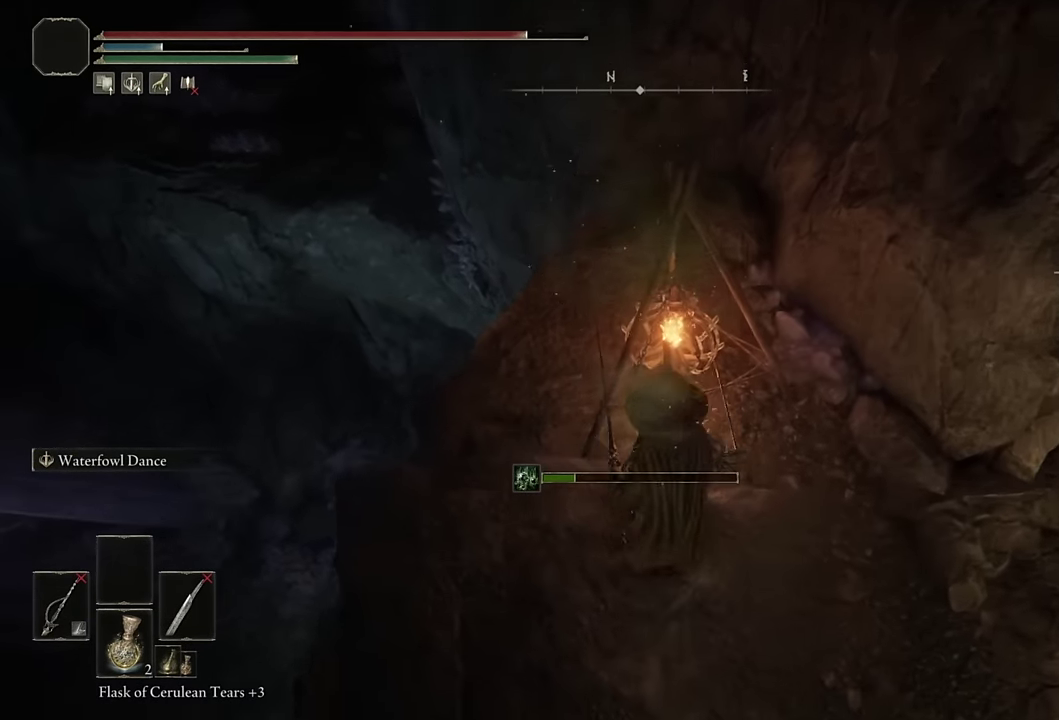
{"buttons": ["CIRCLE"], "left_stick": "up", "right_stick": "center", "events": [[67, "CIRCLE", "down"], [267, "right_stick", "down-left"], [317, "right_stick", "center"]]}
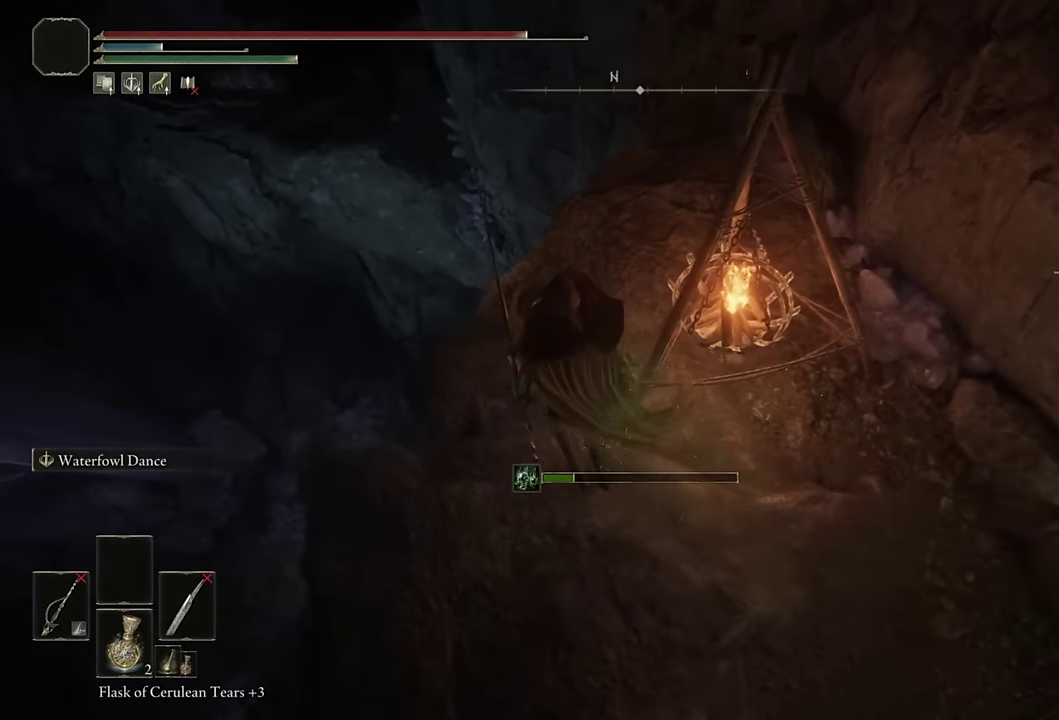
{"buttons": [], "left_stick": "up", "right_stick": "center", "events": [[100, "L2", "down"], [183, "CIRCLE", "up"], [217, "L2", "up"]]}
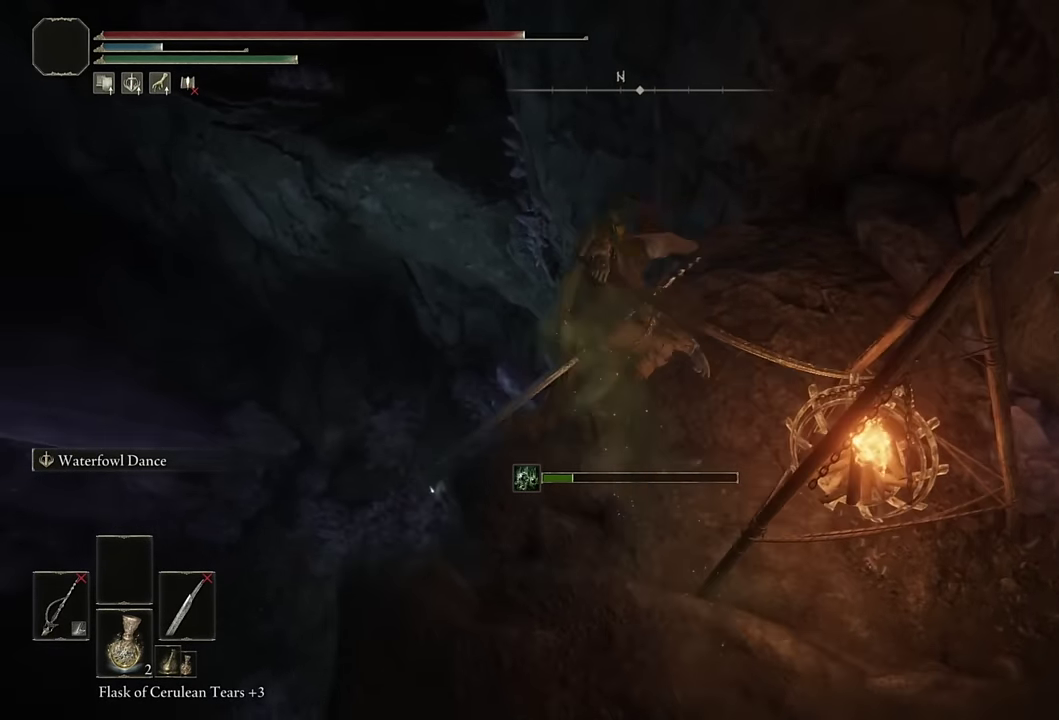
{"buttons": [], "left_stick": "up", "right_stick": "center", "events": [[117, "right_stick", "left"], [183, "right_stick", "down-left"], [233, "right_stick", "center"], [367, "right_stick", "down-left"], [500, "right_stick", "center"]]}
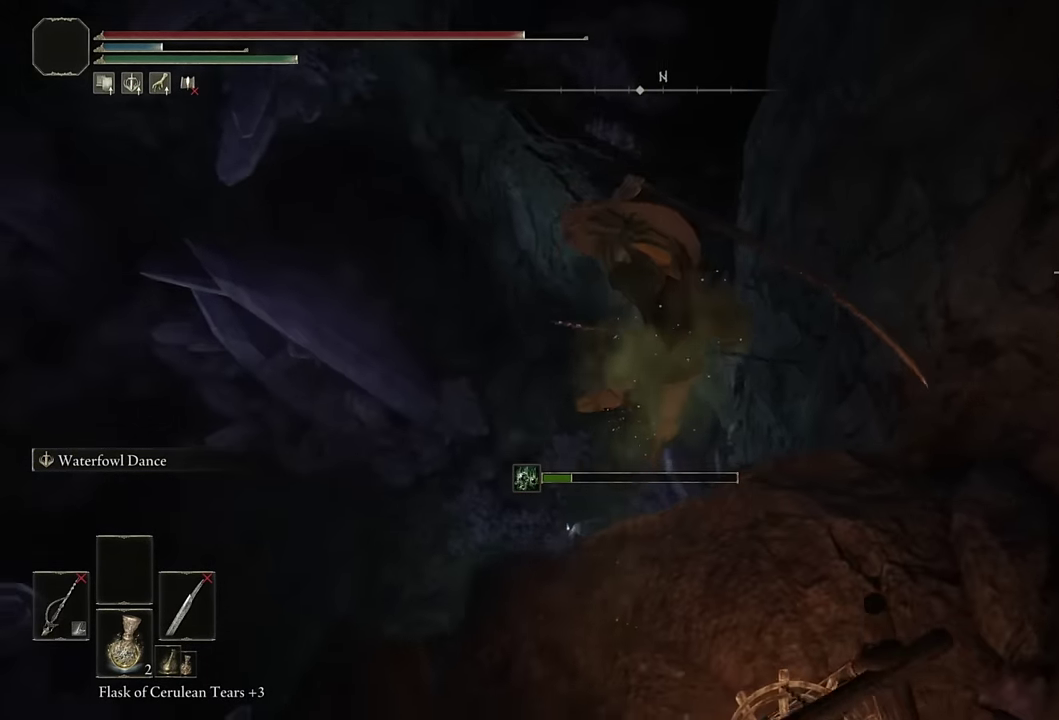
{"buttons": [], "left_stick": "up-right", "right_stick": "center", "events": [[483, "left_stick", "up-right"]]}
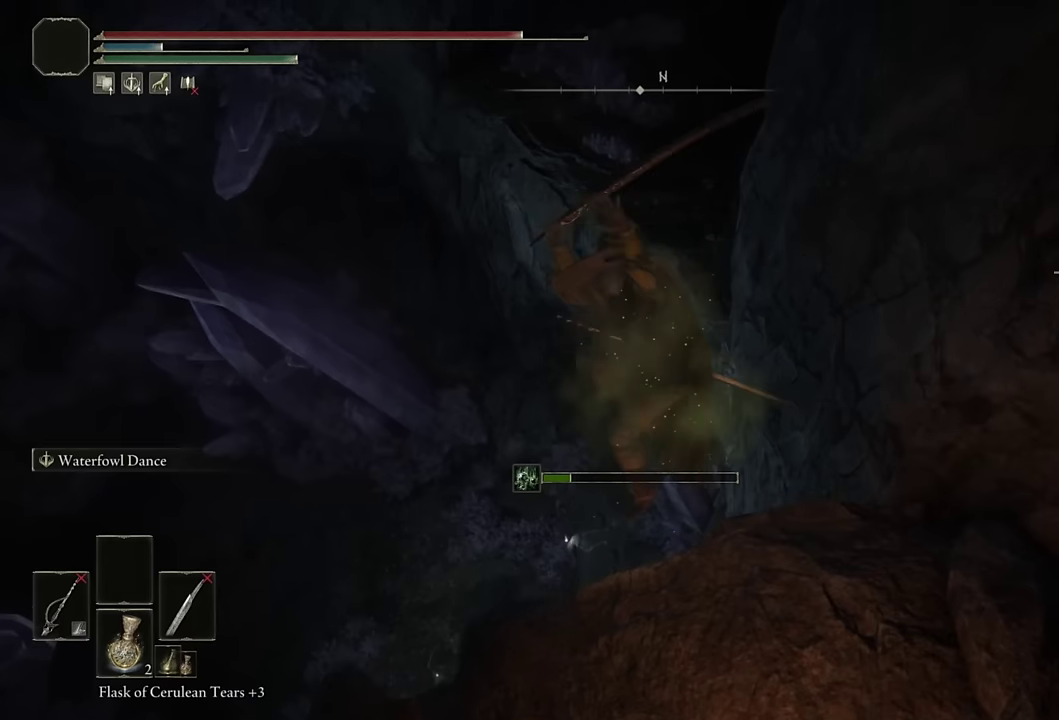
{"buttons": ["L2"], "left_stick": "up-right", "right_stick": "down-right", "events": [[200, "left_stick", "up"], [417, "right_stick", "down-right"], [433, "left_stick", "up-right"], [450, "L2", "down"]]}
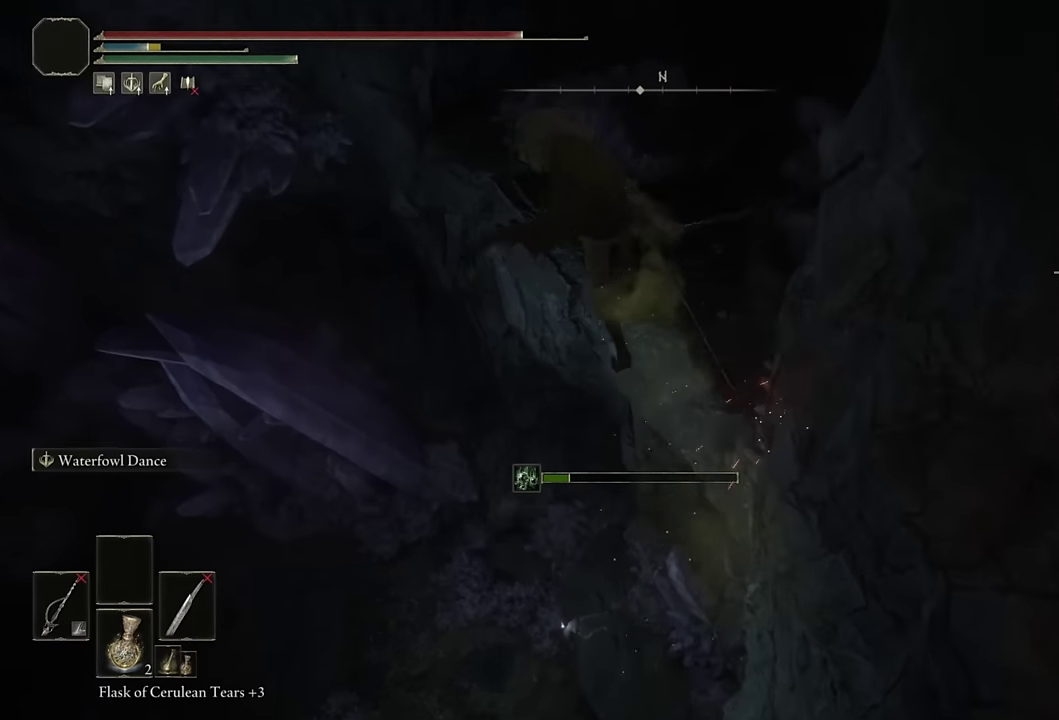
{"buttons": ["L2"], "left_stick": "up-right", "right_stick": "center", "events": [[33, "right_stick", "center"], [83, "L2", "up"], [200, "L2", "down"], [333, "L2", "up"], [333, "right_stick", "down-right"], [450, "L2", "down"], [483, "right_stick", "center"]]}
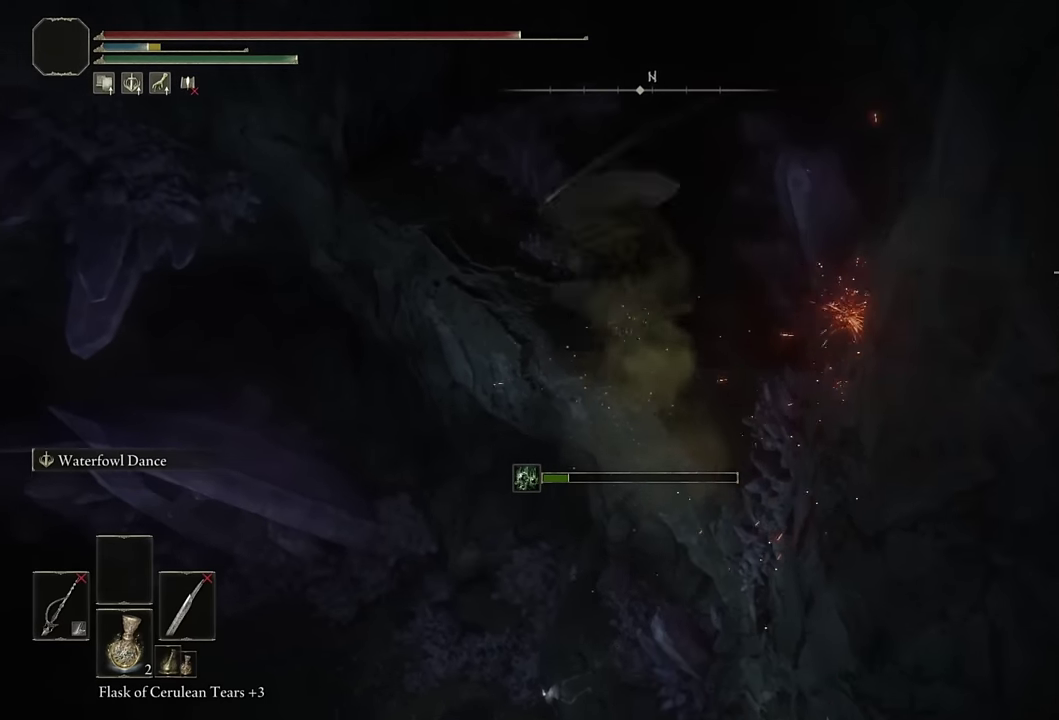
{"buttons": ["L2"], "left_stick": "up-right", "right_stick": "center", "events": [[67, "L2", "up"], [133, "right_stick", "down-right"], [167, "L2", "down"], [267, "right_stick", "center"], [300, "L2", "up"], [400, "L2", "down"]]}
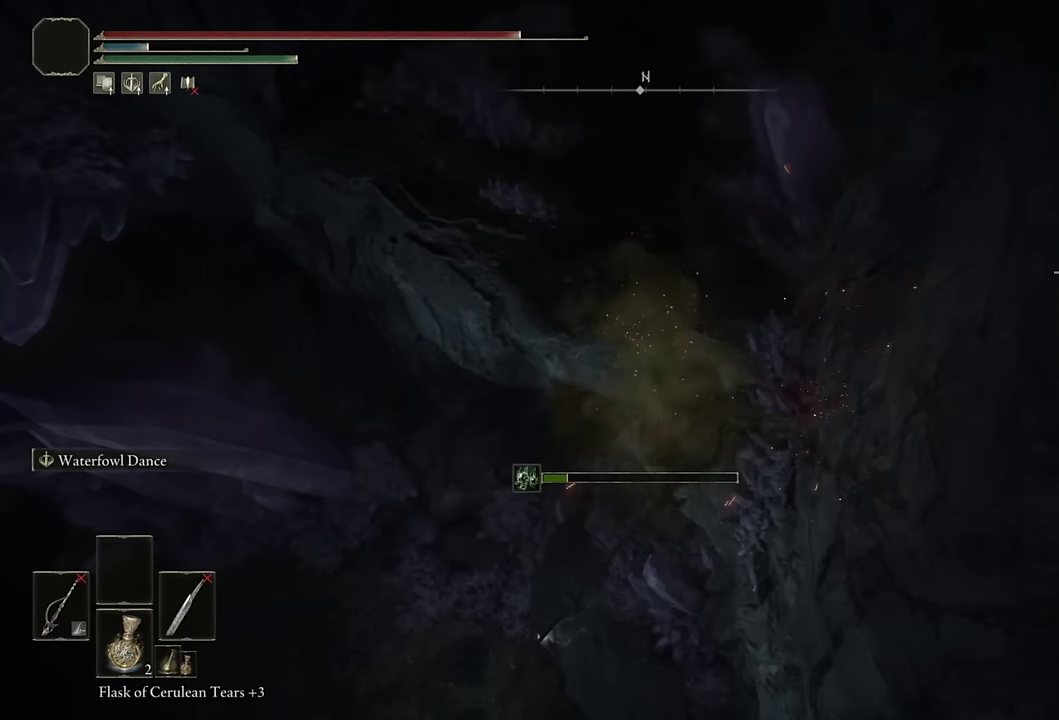
{"buttons": ["L2"], "left_stick": "up-right", "right_stick": "center", "events": [[33, "L2", "up"], [133, "L2", "down"], [283, "L2", "up"], [400, "L2", "down"]]}
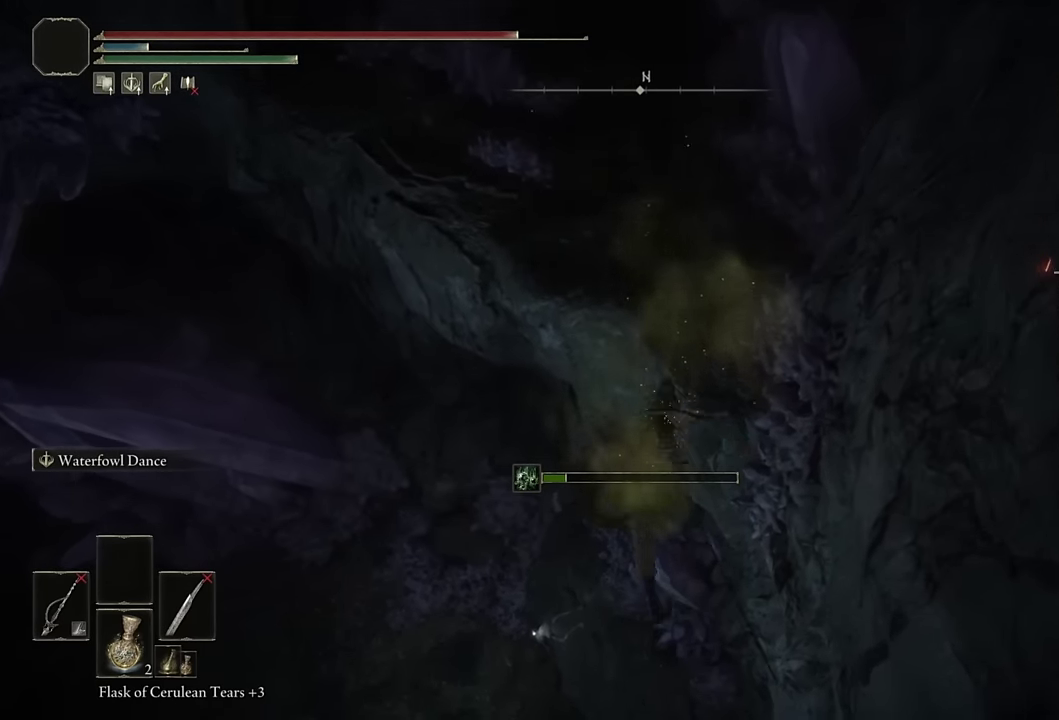
{"buttons": ["L2"], "left_stick": "up-right", "right_stick": "center", "events": [[50, "L2", "up"], [150, "L2", "down"], [300, "L2", "up"], [400, "L2", "down"]]}
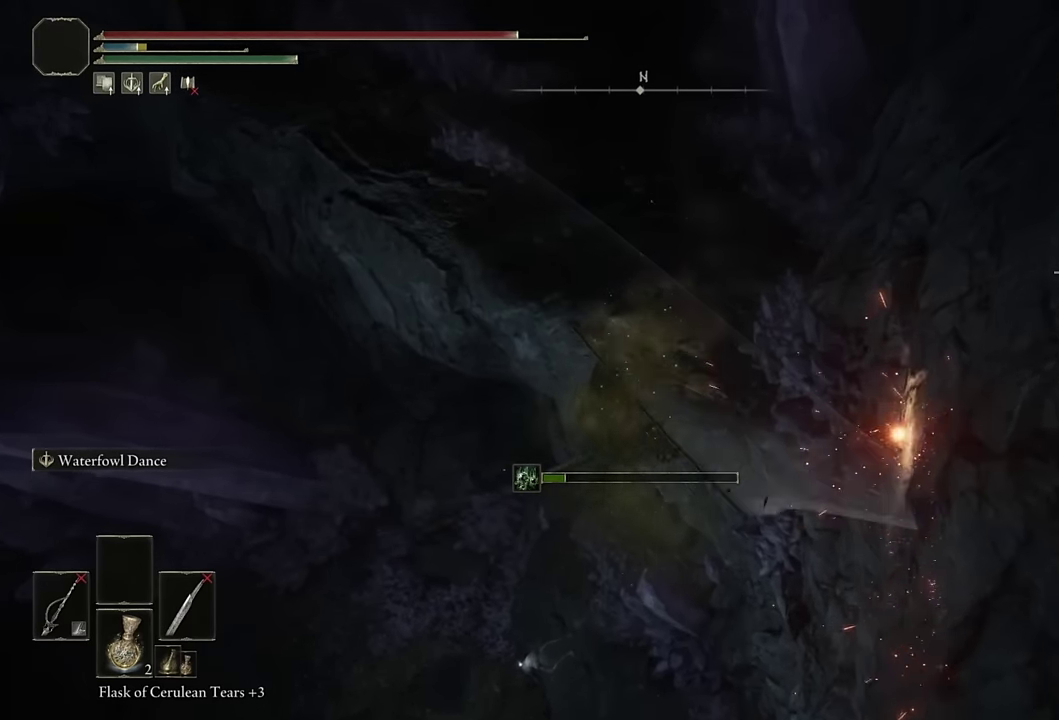
{"buttons": ["L2"], "left_stick": "up-right", "right_stick": "center", "events": [[50, "L2", "up"], [167, "L2", "down"], [300, "L2", "up"], [383, "L2", "down"]]}
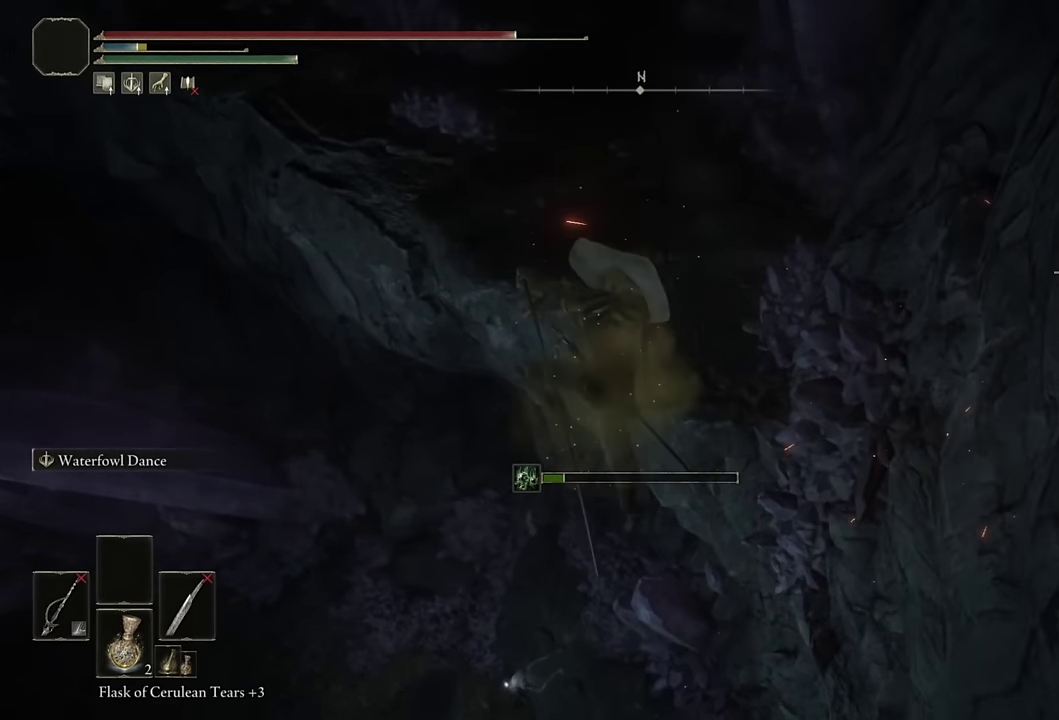
{"buttons": [], "left_stick": "up-right", "right_stick": "center", "events": [[83, "L2", "up"]]}
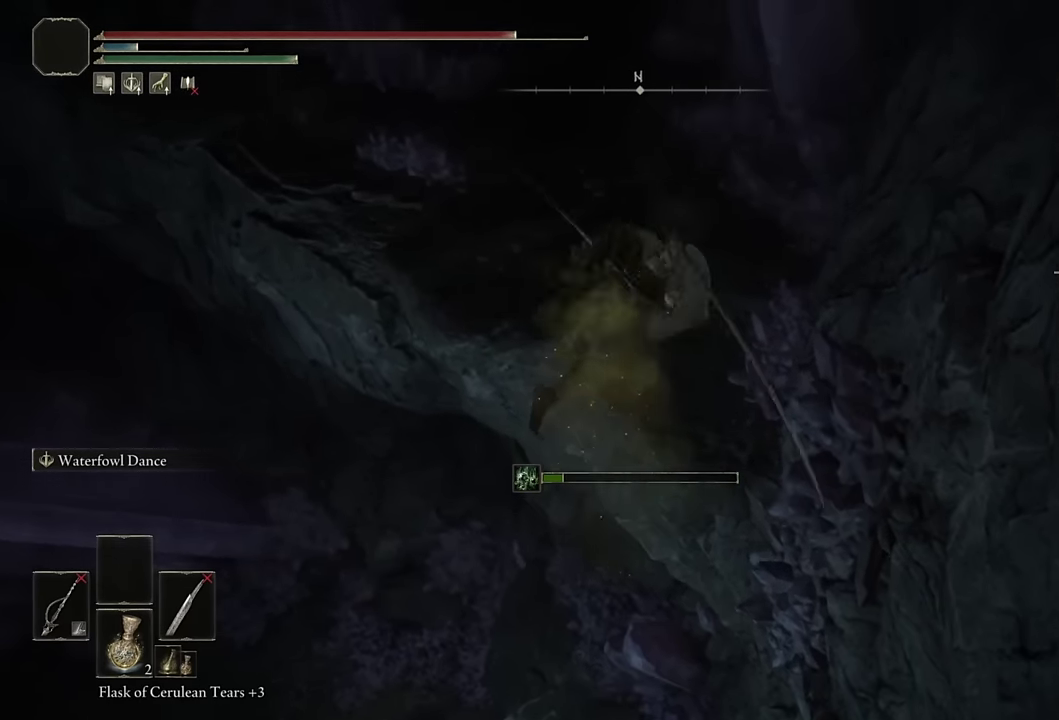
{"buttons": [], "left_stick": "up-right", "right_stick": "center", "events": []}
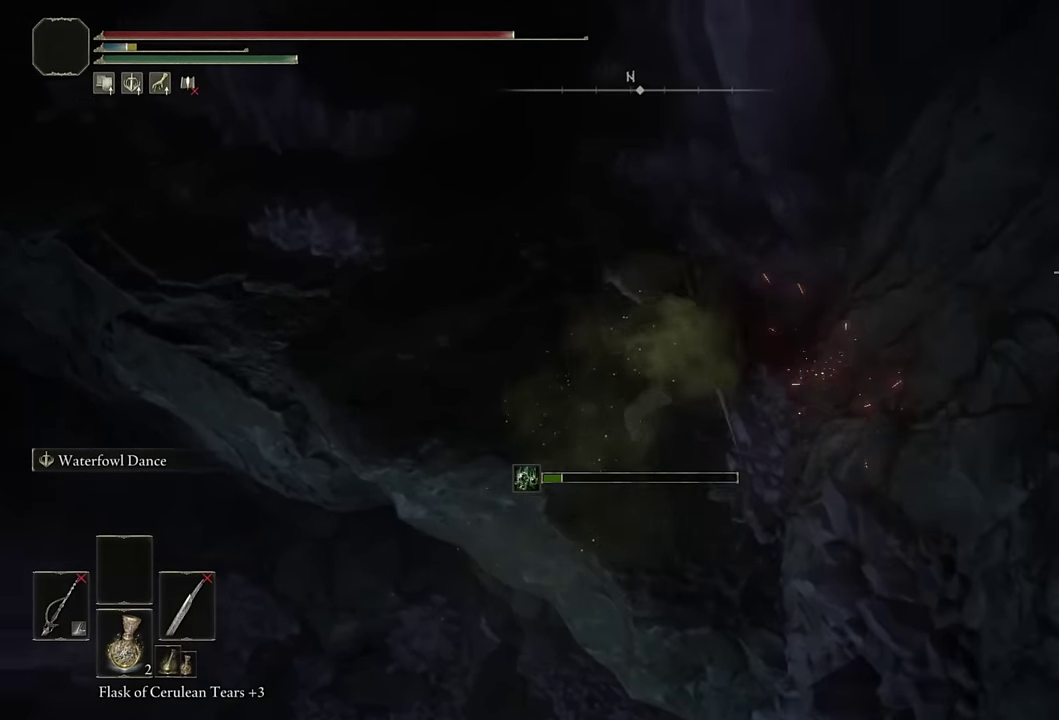
{"buttons": [], "left_stick": "up-right", "right_stick": "up-left", "events": [[67, "right_stick", "left"], [283, "right_stick", "up-left"]]}
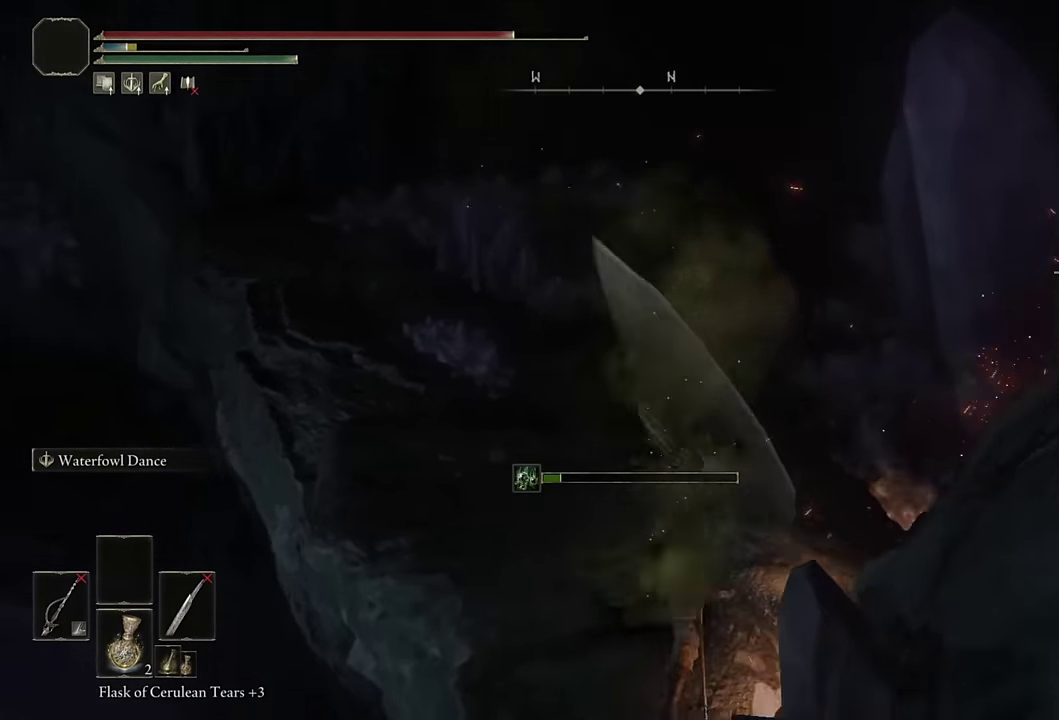
{"buttons": ["CIRCLE"], "left_stick": "up", "right_stick": "center", "events": [[100, "left_stick", "up"], [217, "right_stick", "center"], [317, "CIRCLE", "down"]]}
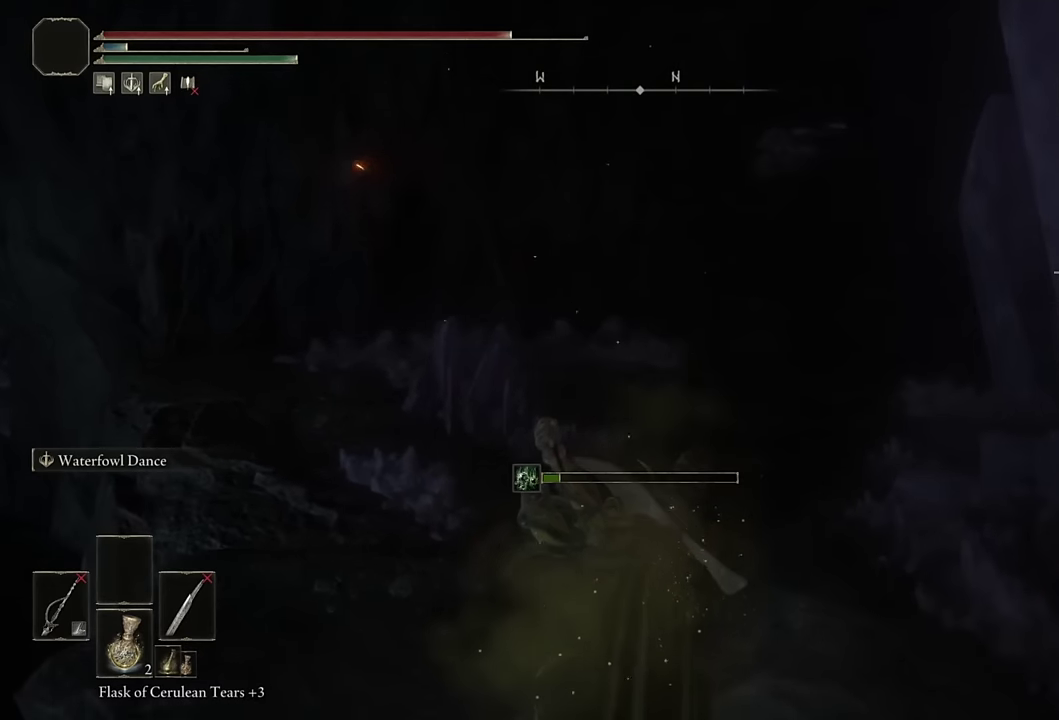
{"buttons": ["CIRCLE", "TRIANGLE"], "left_stick": "up", "right_stick": "center", "events": [[117, "right_stick", "down-left"], [200, "right_stick", "center"], [450, "TRIANGLE", "down"]]}
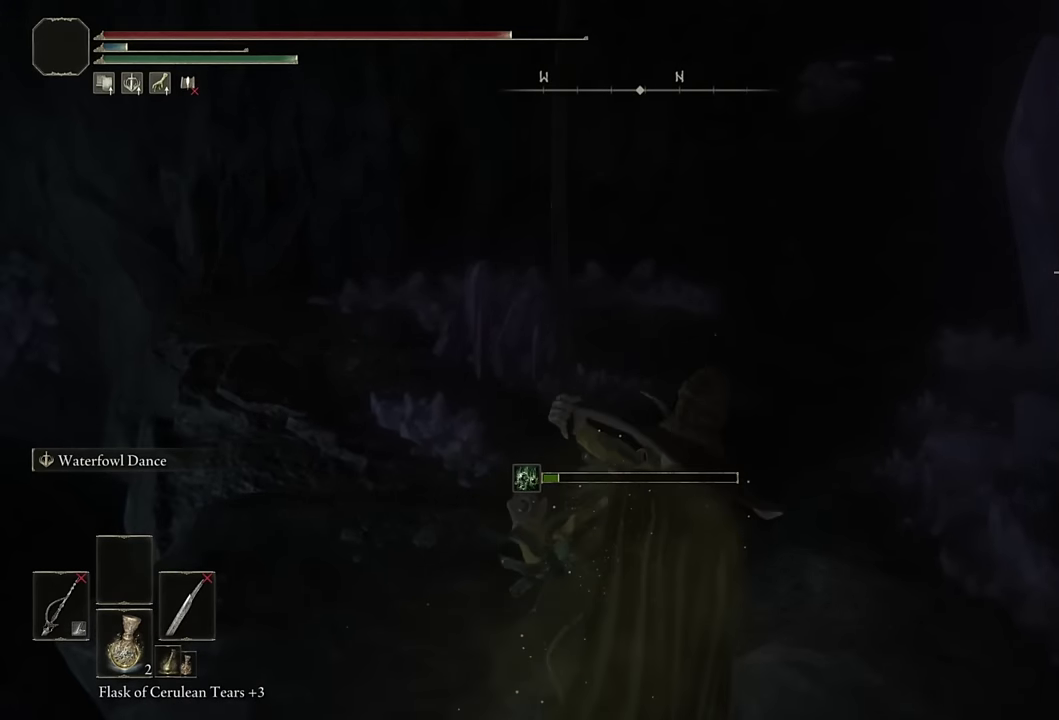
{"buttons": ["CIRCLE", "TRIANGLE"], "left_stick": "up", "right_stick": "center", "events": [[67, "DPAD_LEFT", "down"], [183, "DPAD_LEFT", "up"], [267, "DPAD_LEFT", "down"], [383, "DPAD_LEFT", "up"]]}
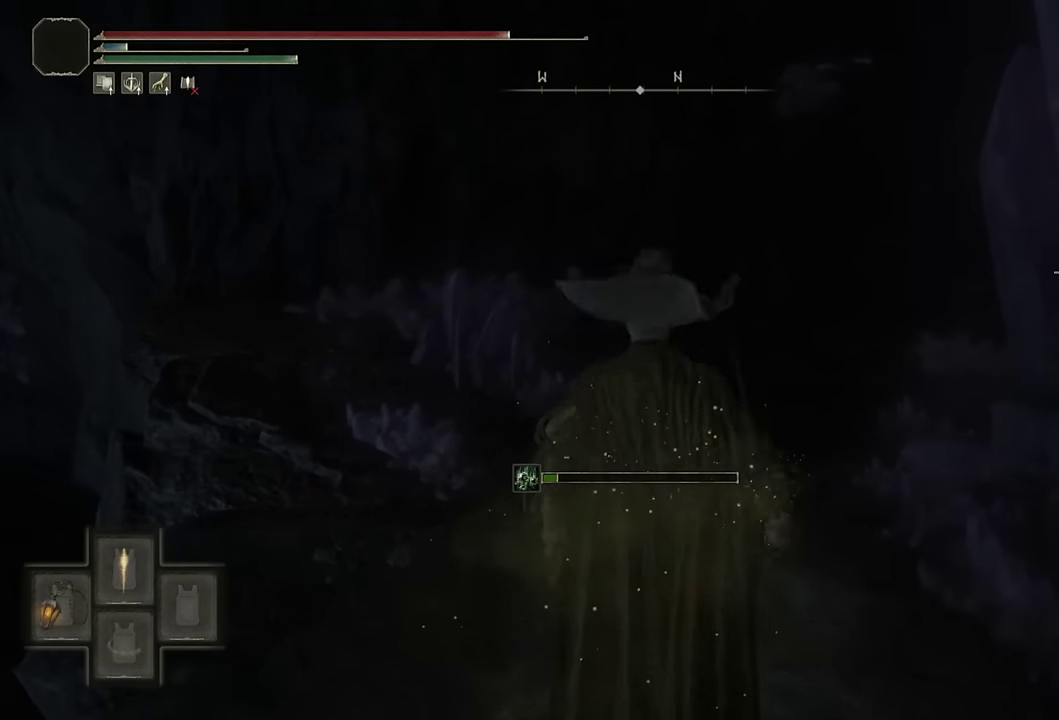
{"buttons": ["CIRCLE", "TRIANGLE"], "left_stick": "up", "right_stick": "center", "events": [[50, "DPAD_LEFT", "down"], [117, "DPAD_LEFT", "up"], [250, "DPAD_LEFT", "down"], [333, "DPAD_LEFT", "up"]]}
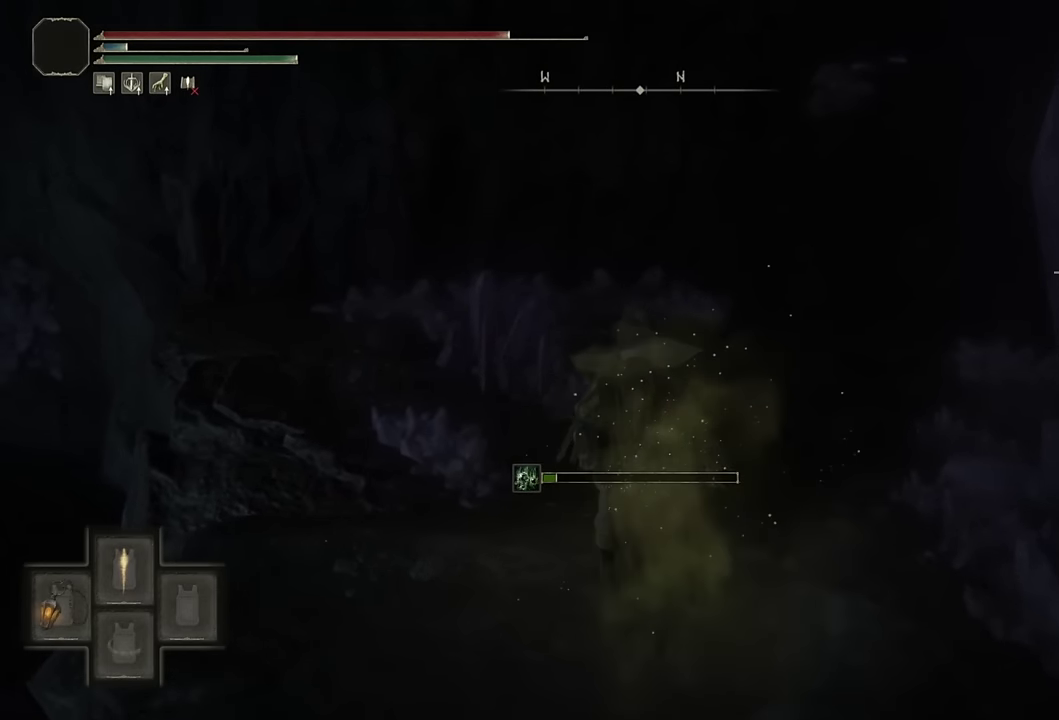
{"buttons": ["CIRCLE"], "left_stick": "up", "right_stick": "center", "events": [[100, "TRIANGLE", "up"], [333, "right_stick", "down-left"], [433, "right_stick", "center"]]}
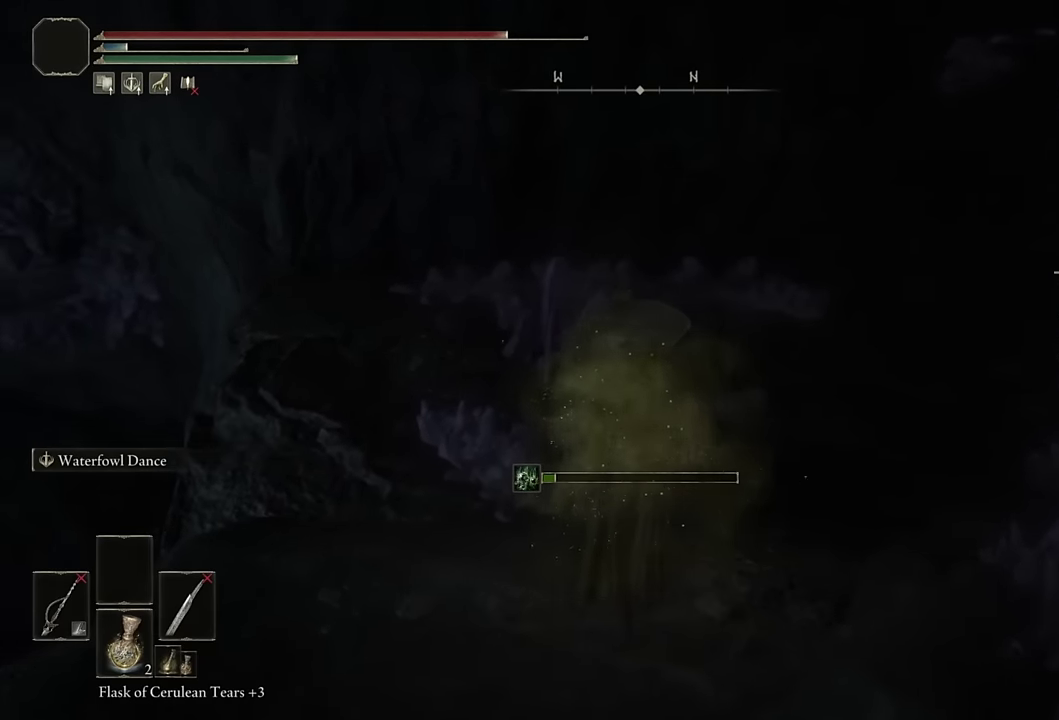
{"buttons": ["CIRCLE"], "left_stick": "up-right", "right_stick": "center", "events": [[50, "left_stick", "up-right"], [350, "right_stick", "down-right"], [483, "right_stick", "center"]]}
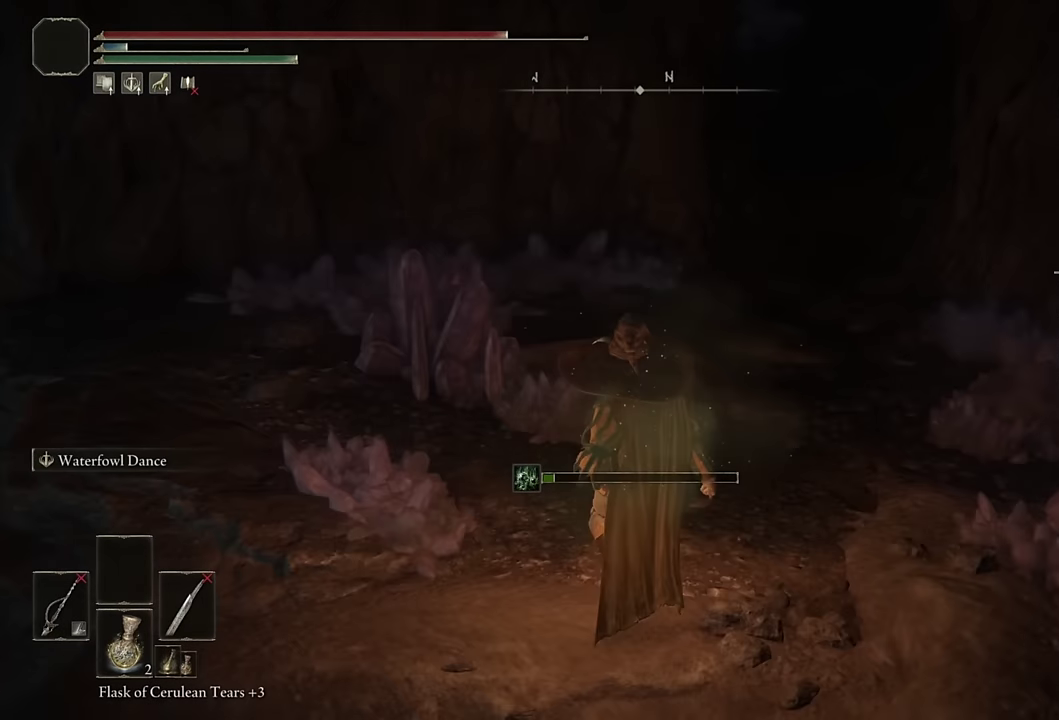
{"buttons": ["CIRCLE"], "left_stick": "up-right", "right_stick": "center", "events": [[200, "right_stick", "down-right"], [317, "right_stick", "center"], [350, "DPAD_LEFT", "down"], [450, "DPAD_LEFT", "up"]]}
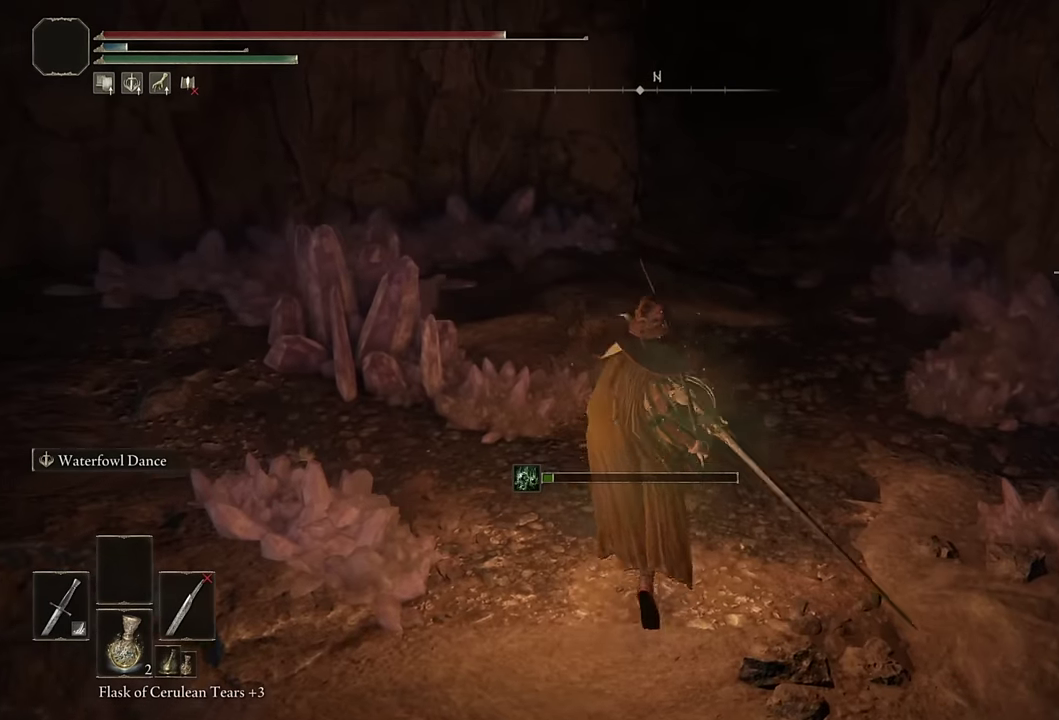
{"buttons": ["CIRCLE", "TRIANGLE"], "left_stick": "up-right", "right_stick": "center", "events": [[300, "TRIANGLE", "down"]]}
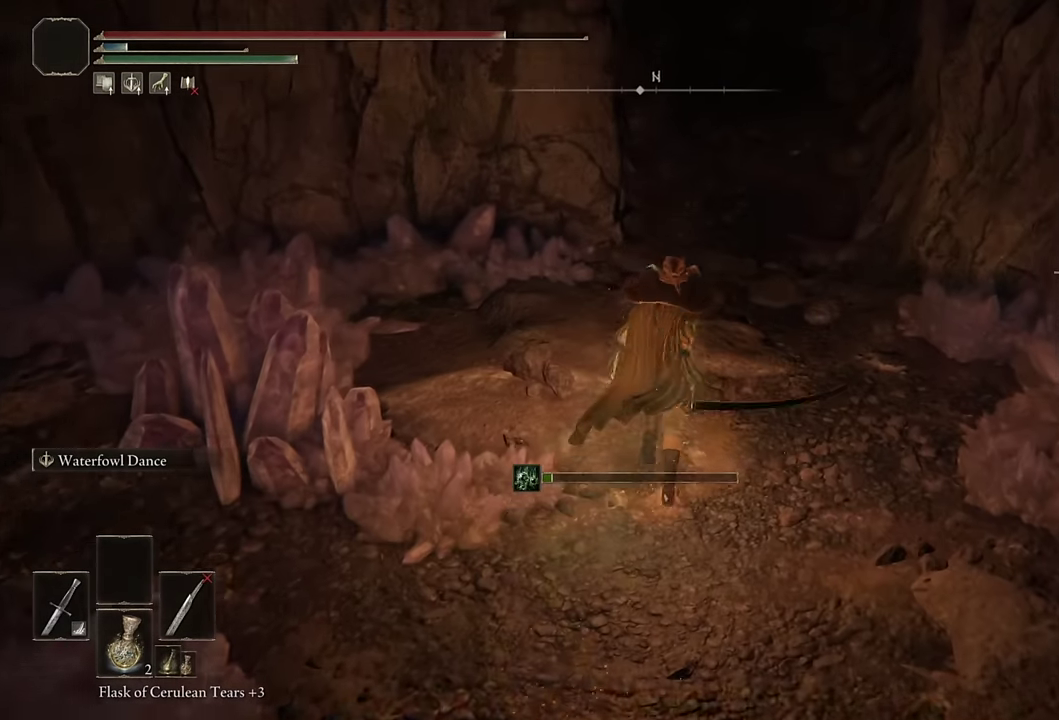
{"buttons": ["CIRCLE", "L2"], "left_stick": "up-right", "right_stick": "up", "events": [[167, "TRIANGLE", "up"], [400, "right_stick", "up"], [483, "L2", "down"]]}
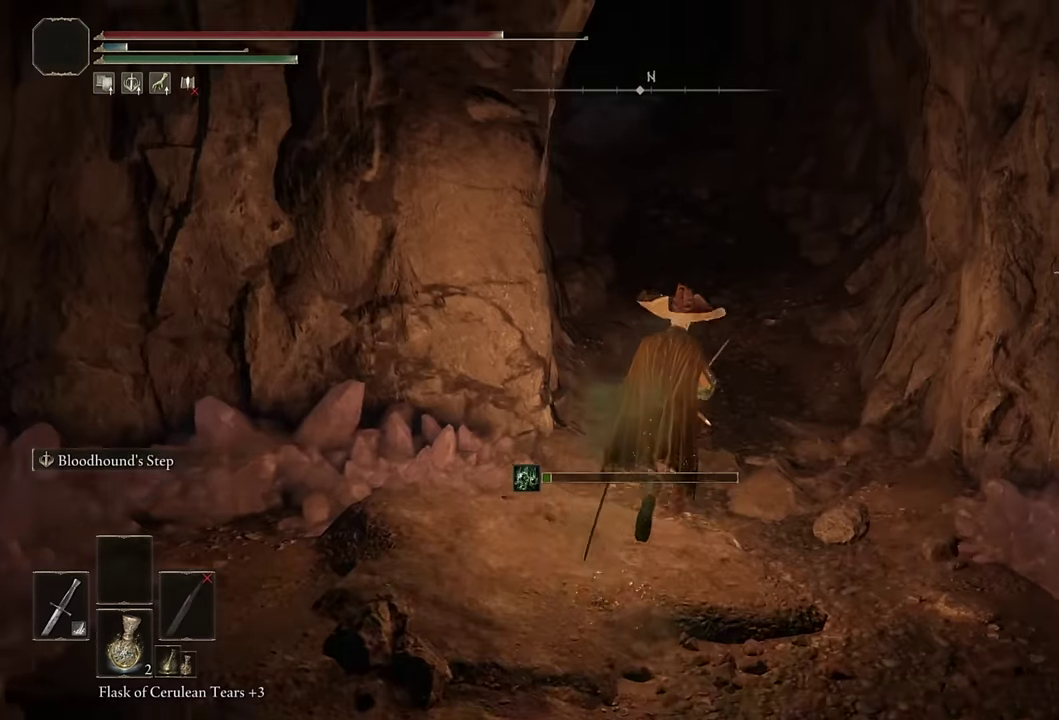
{"buttons": [], "left_stick": "center", "right_stick": "center", "events": [[33, "right_stick", "center"], [150, "L2", "up"], [383, "CIRCLE", "up"], [400, "left_stick", "center"]]}
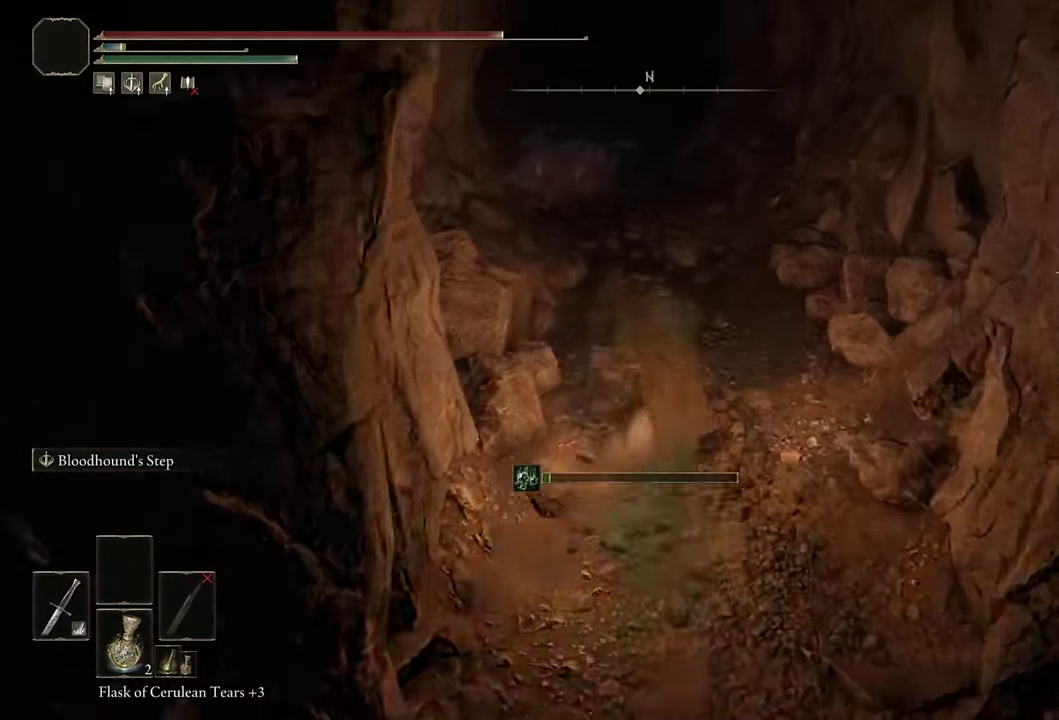
{"buttons": ["CIRCLE"], "left_stick": "down", "right_stick": "center", "events": [[83, "left_stick", "down-right"], [133, "right_stick", "left"], [150, "CIRCLE", "down"], [217, "left_stick", "down"], [283, "right_stick", "center"], [333, "L2", "down"], [500, "L2", "up"]]}